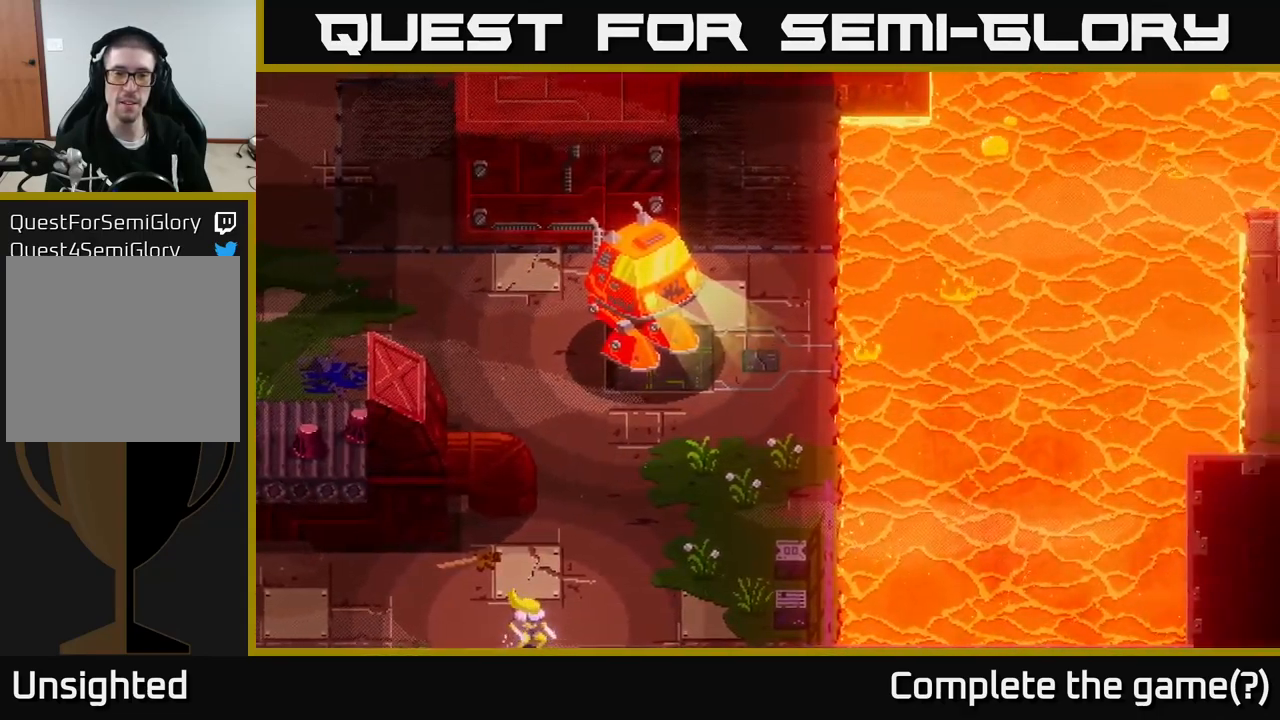
Gameplay with a controller (Xbox layout); each line is a JSON object with the inputs held at the frame after it. "events" lists button and stick changes between this image and that frame as [ms after this image, input, new state], when the widget could be followed in between.
{"buttons": [], "left_stick": "center", "right_stick": "center", "events": []}
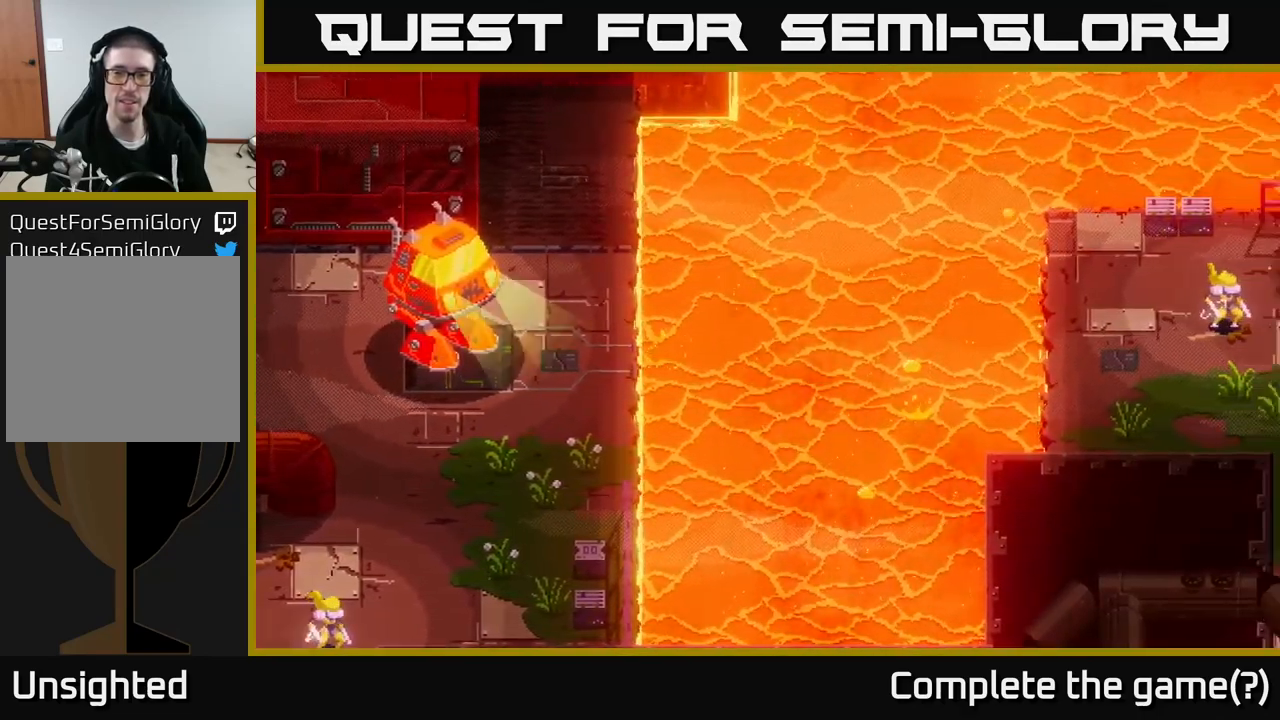
{"buttons": [], "left_stick": "center", "right_stick": "center", "events": []}
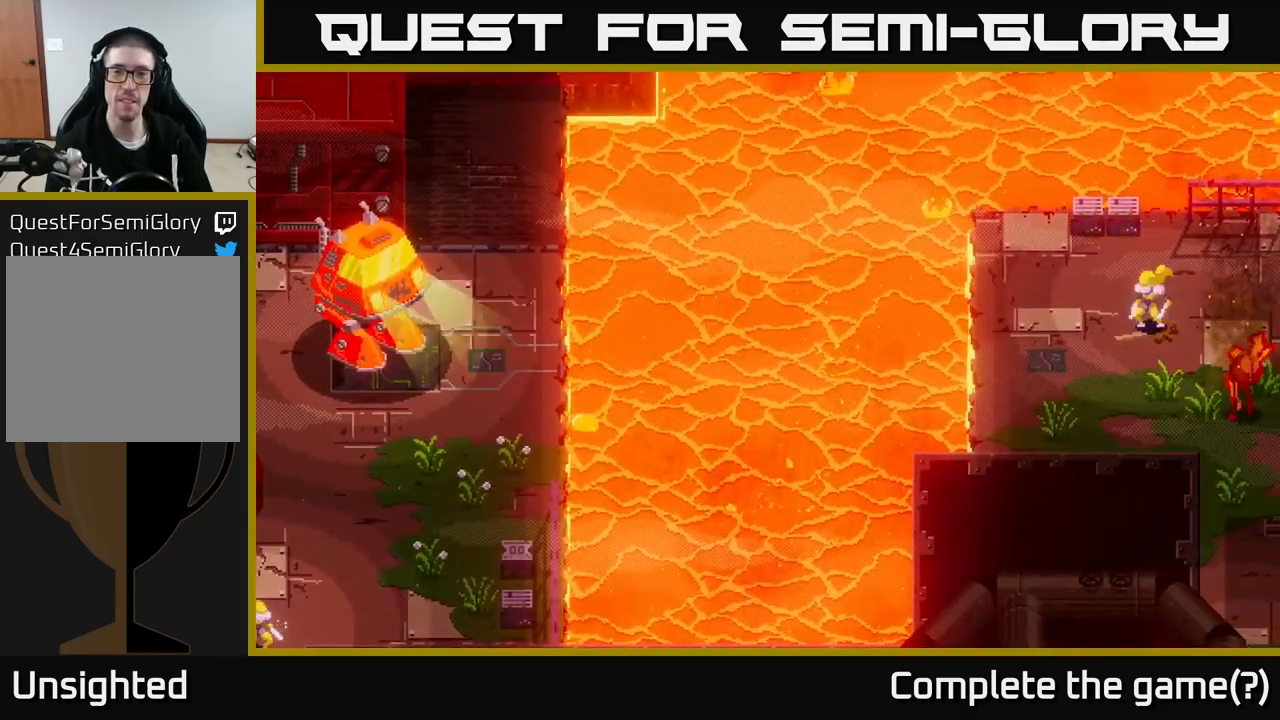
{"buttons": [], "left_stick": "center", "right_stick": "center", "events": []}
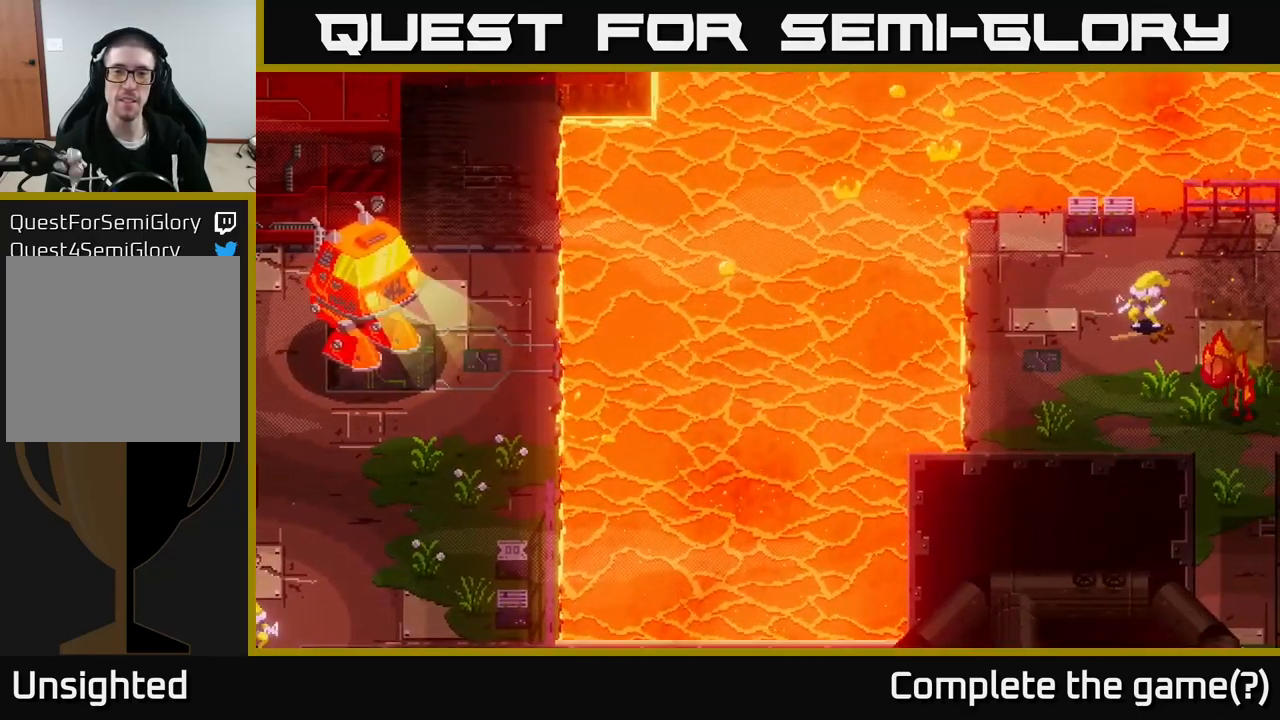
{"buttons": [], "left_stick": "center", "right_stick": "center", "events": []}
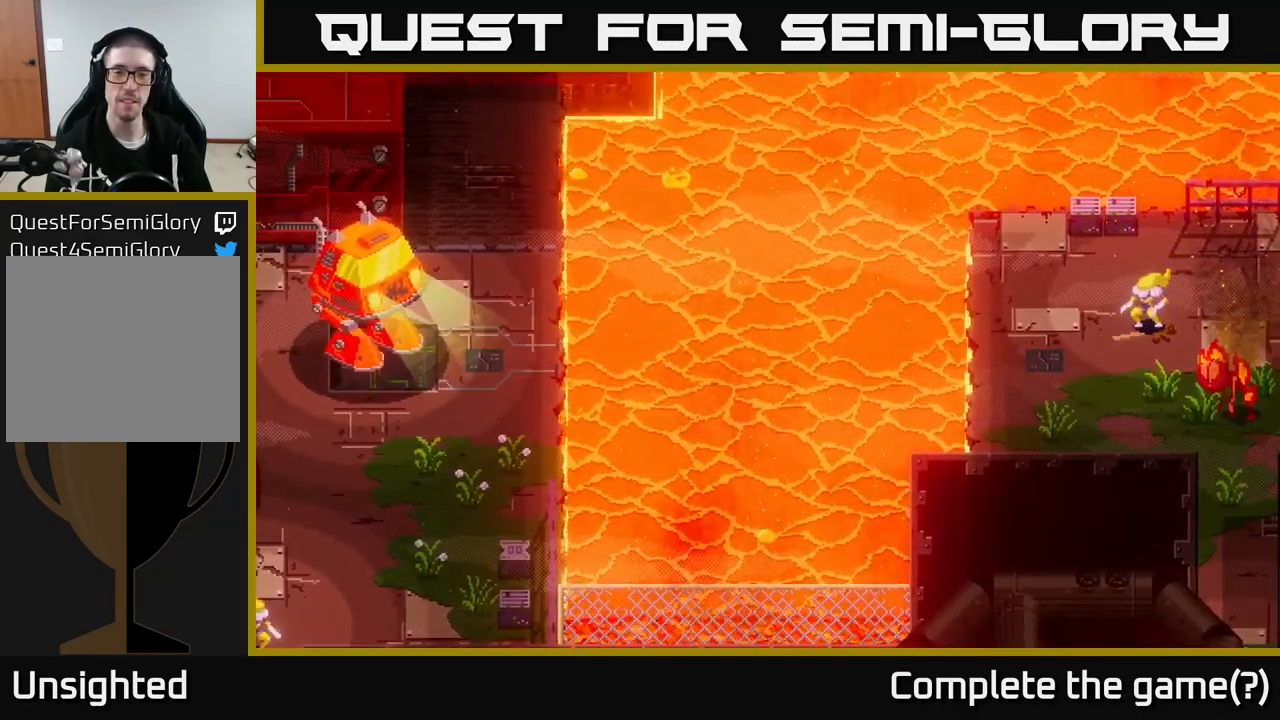
{"buttons": [], "left_stick": "center", "right_stick": "center", "events": []}
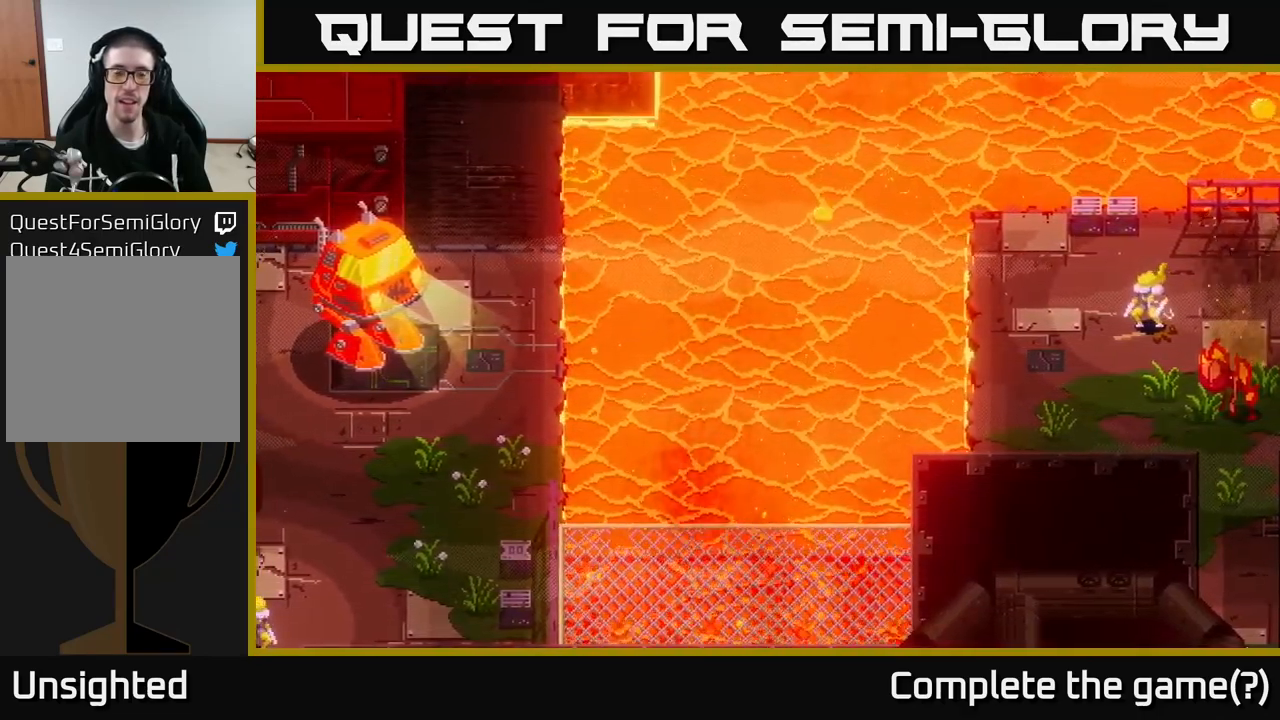
{"buttons": [], "left_stick": "center", "right_stick": "center", "events": []}
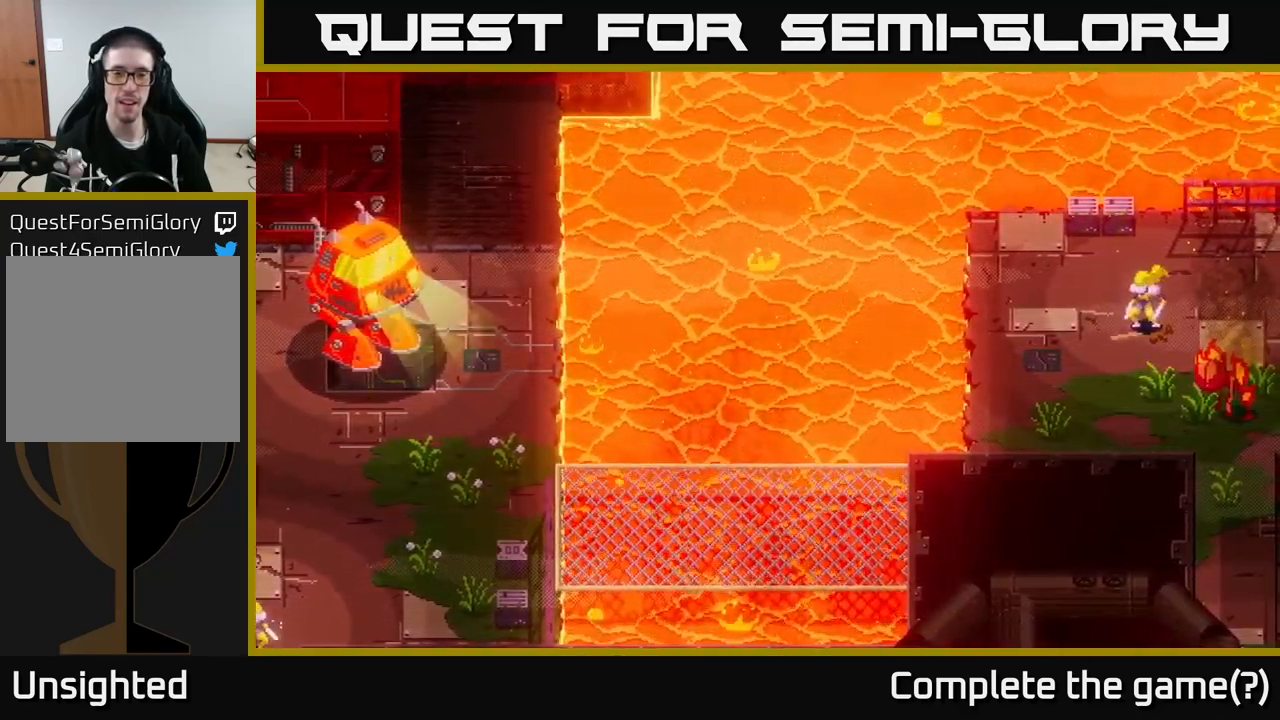
{"buttons": [], "left_stick": "center", "right_stick": "center", "events": []}
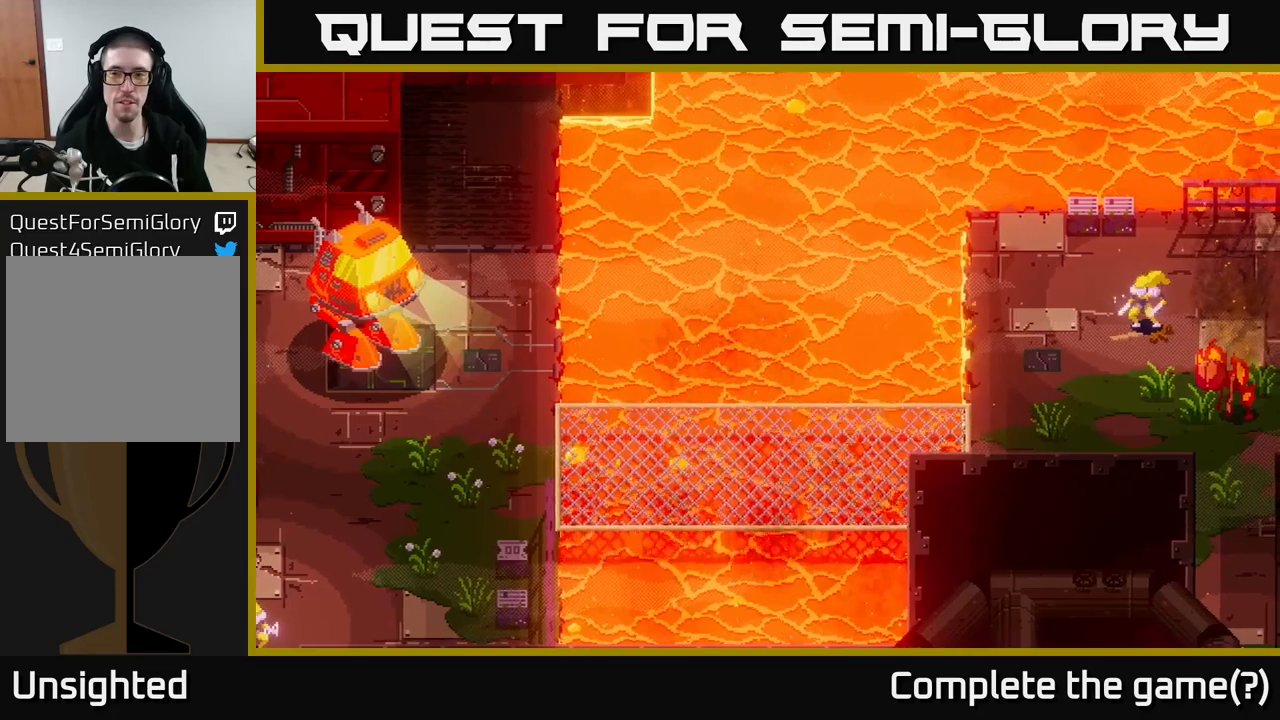
{"buttons": [], "left_stick": "center", "right_stick": "center", "events": []}
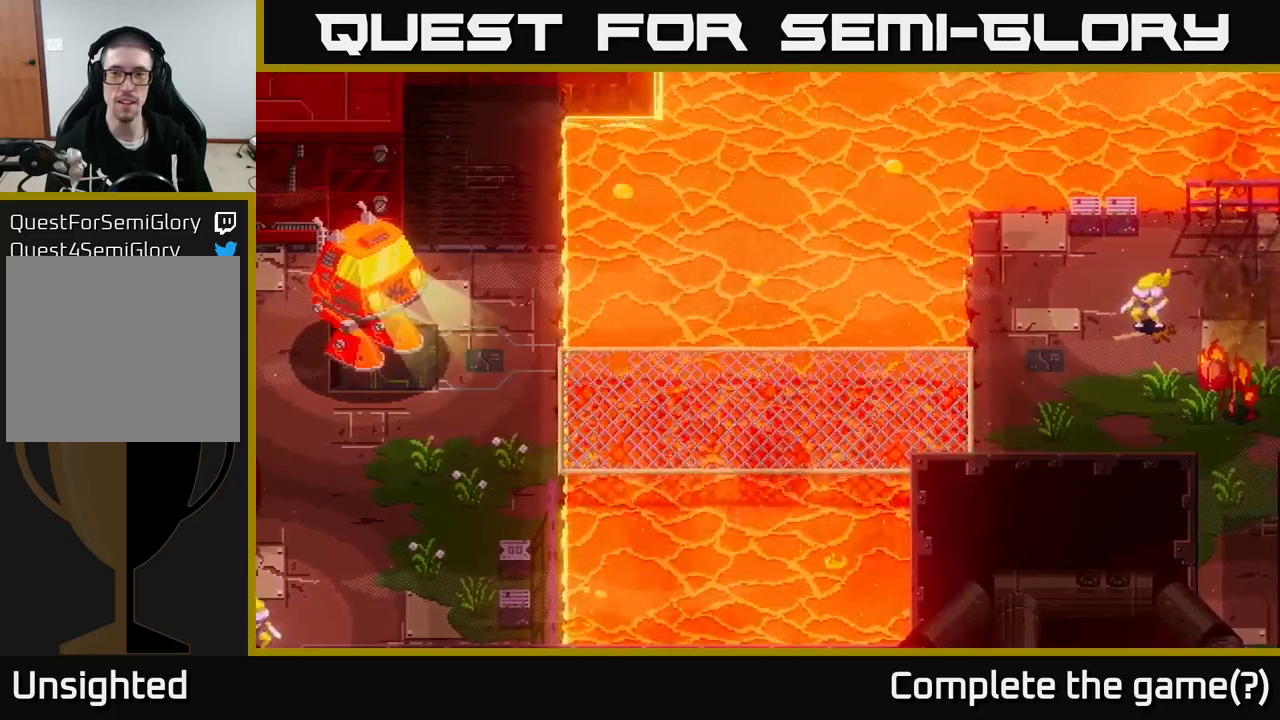
{"buttons": [], "left_stick": "center", "right_stick": "center", "events": []}
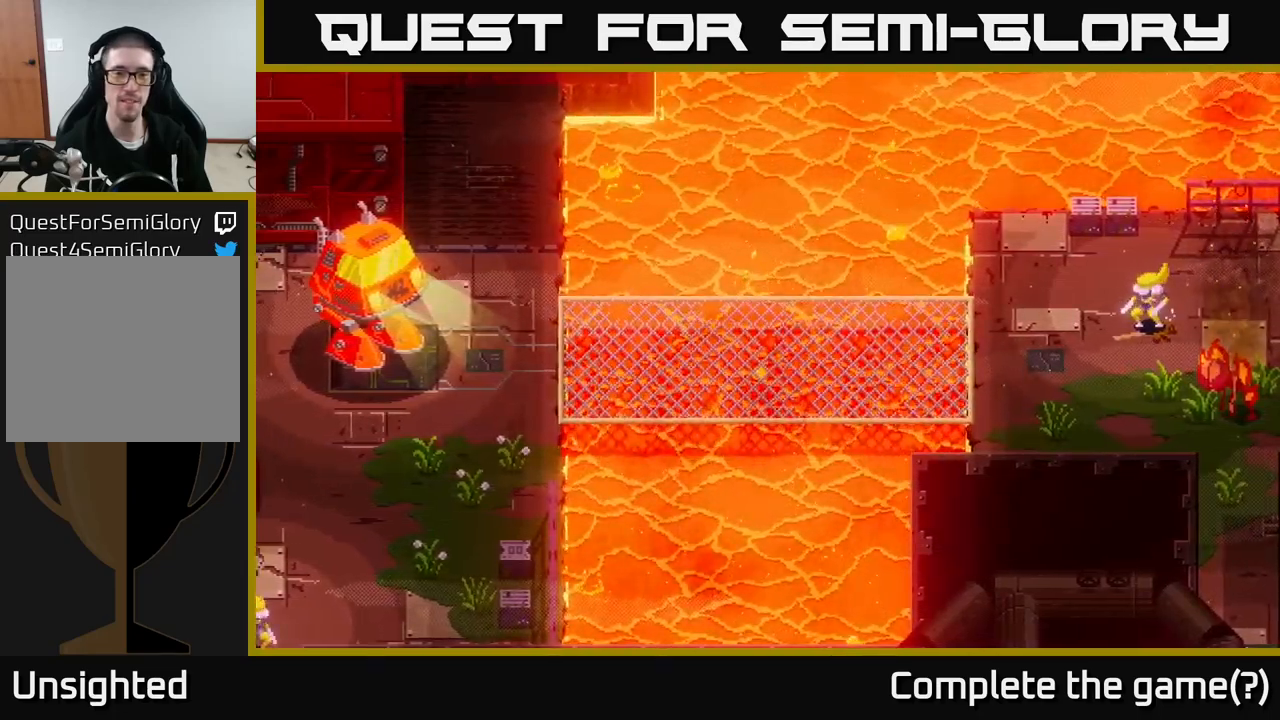
{"buttons": [], "left_stick": "down", "right_stick": "center", "events": [[433, "left_stick", "down"]]}
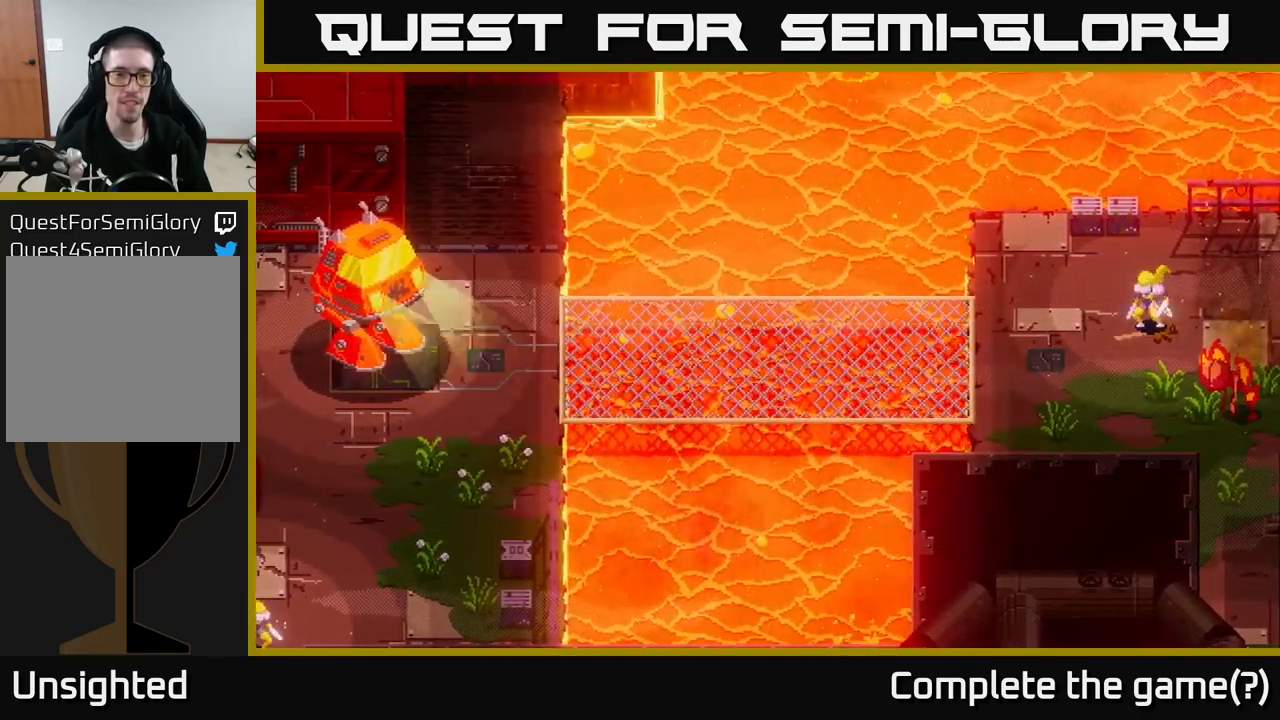
{"buttons": [], "left_stick": "down", "right_stick": "center", "events": [[350, "left_stick", "down-left"], [467, "left_stick", "down"]]}
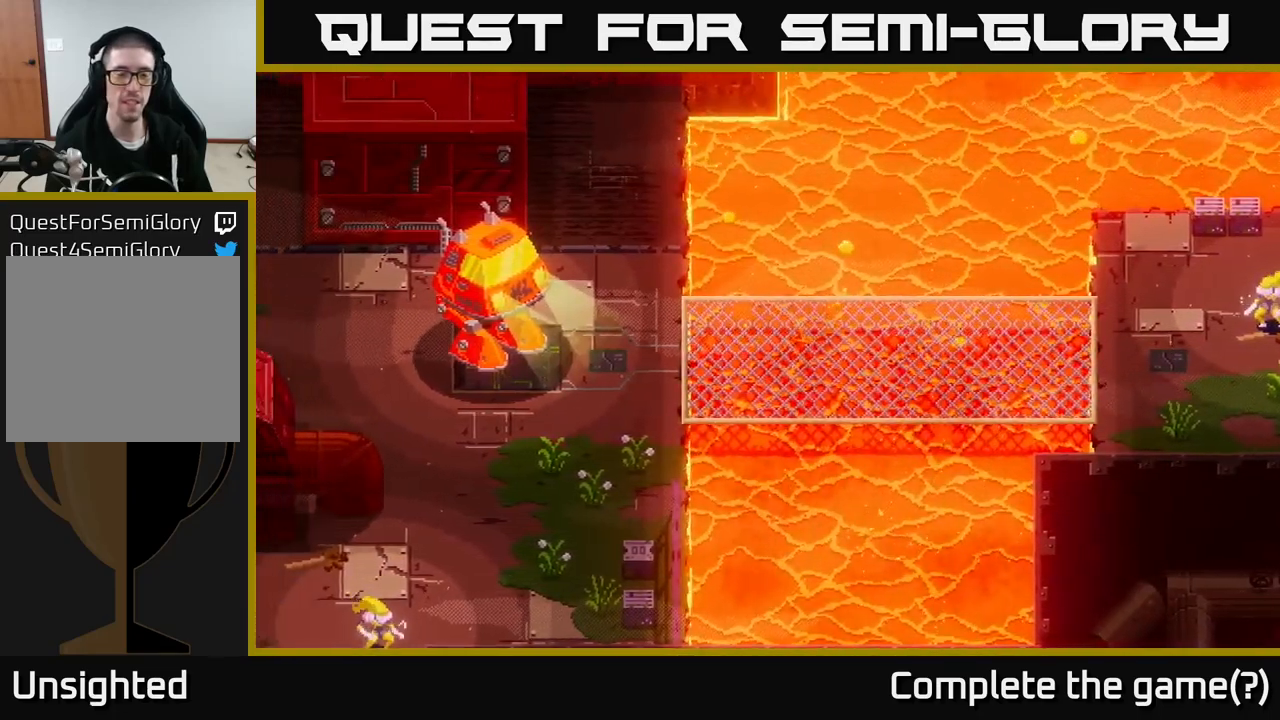
{"buttons": [], "left_stick": "down", "right_stick": "center", "events": [[50, "left_stick", "center"], [233, "left_stick", "down"]]}
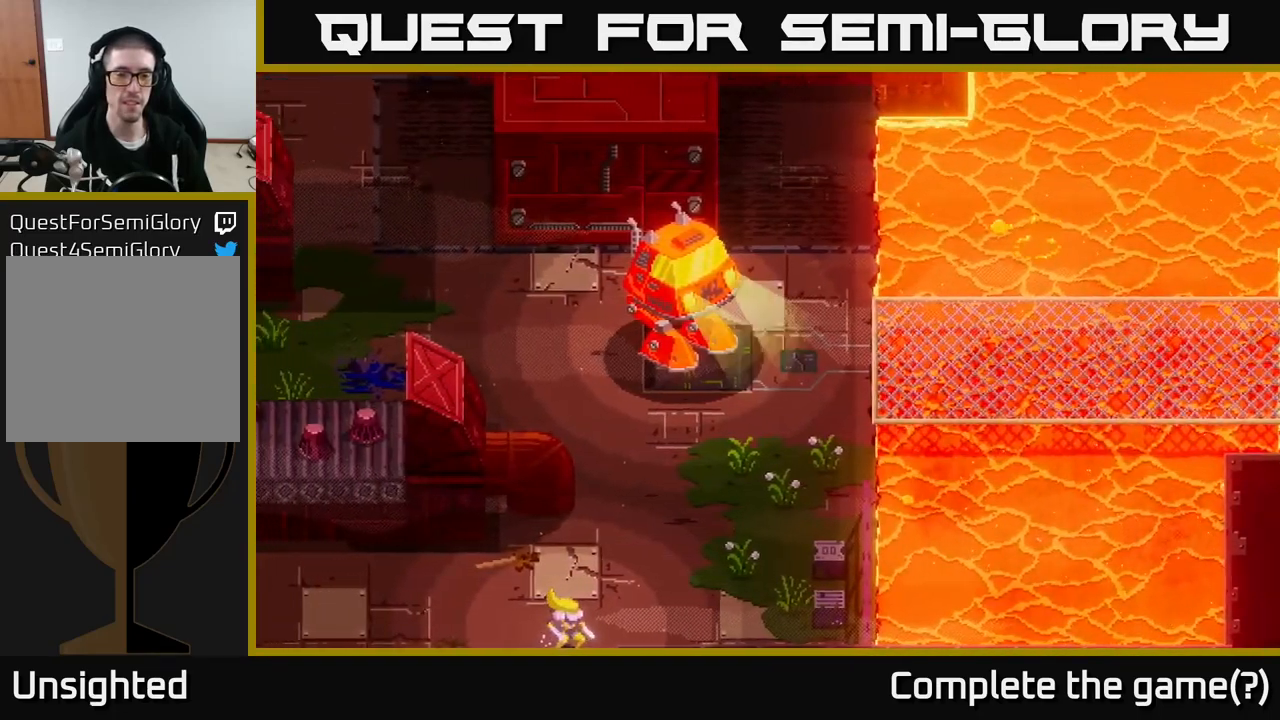
{"buttons": [], "left_stick": "down", "right_stick": "center", "events": []}
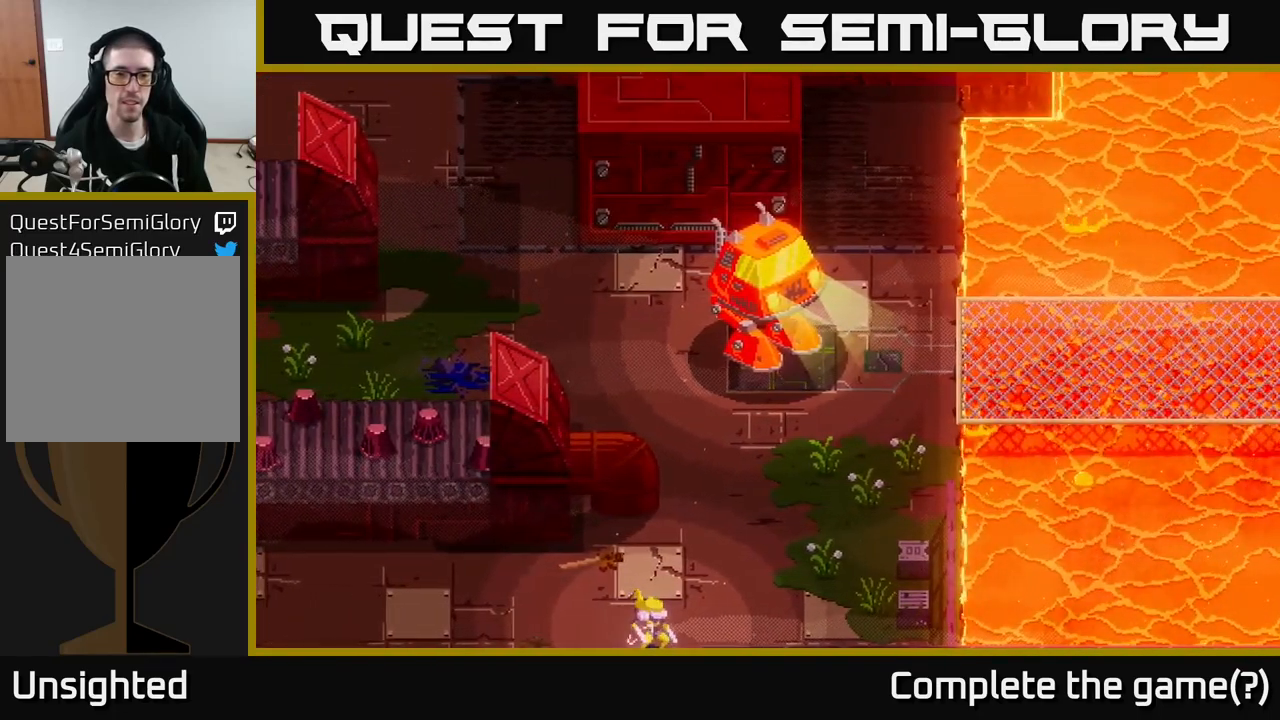
{"buttons": [], "left_stick": "down", "right_stick": "center", "events": []}
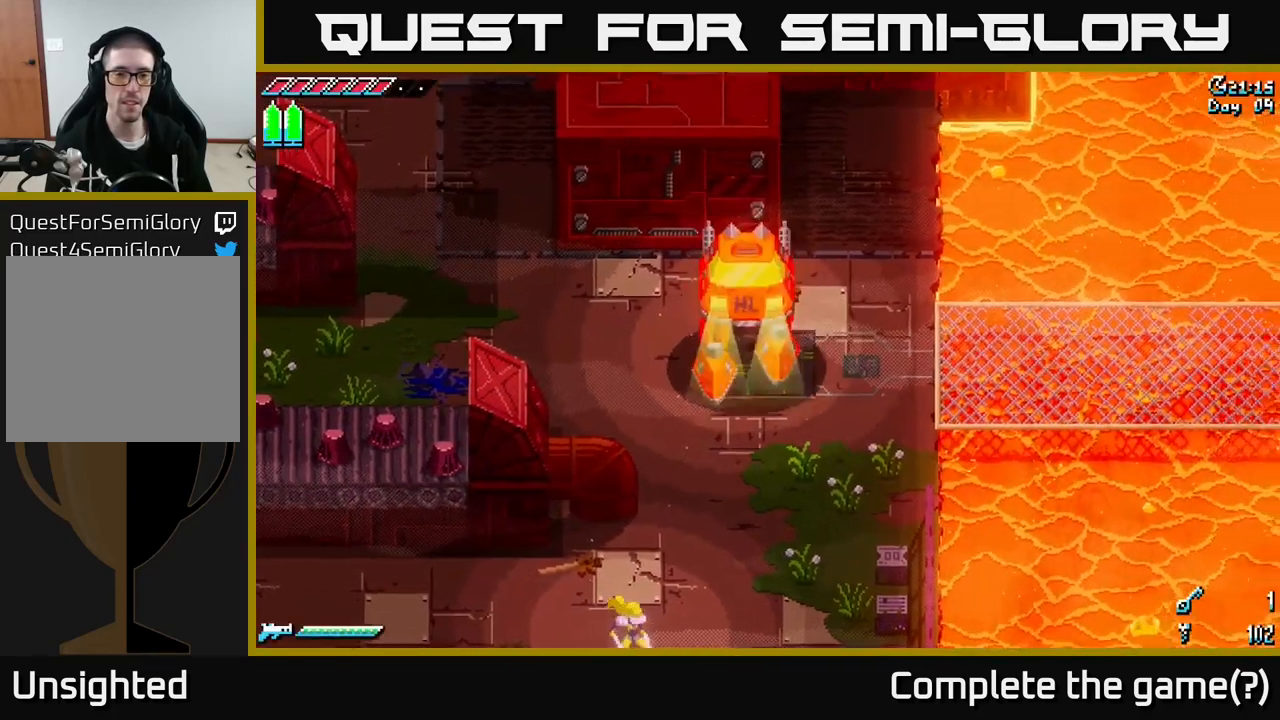
{"buttons": [], "left_stick": "down", "right_stick": "center", "events": [[300, "R2", "down"], [433, "R2", "up"]]}
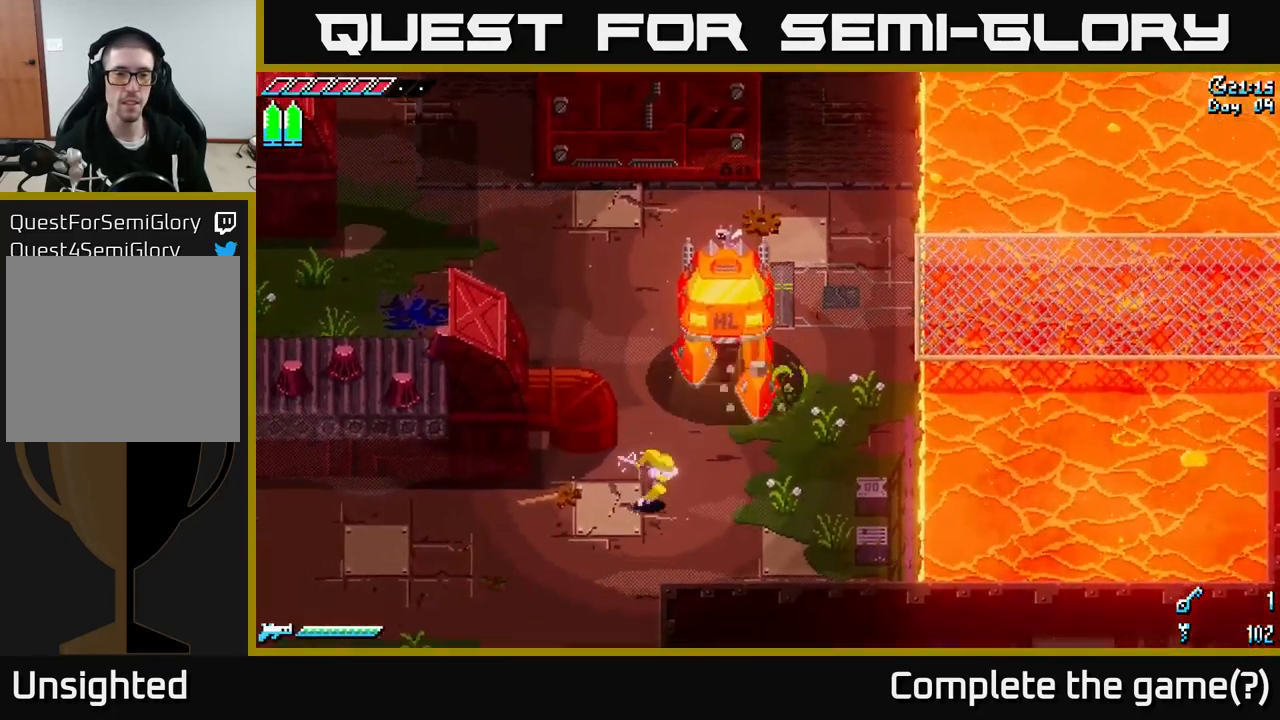
{"buttons": [], "left_stick": "down-left", "right_stick": "center", "events": [[117, "left_stick", "down-left"], [183, "X", "down"], [250, "X", "up"]]}
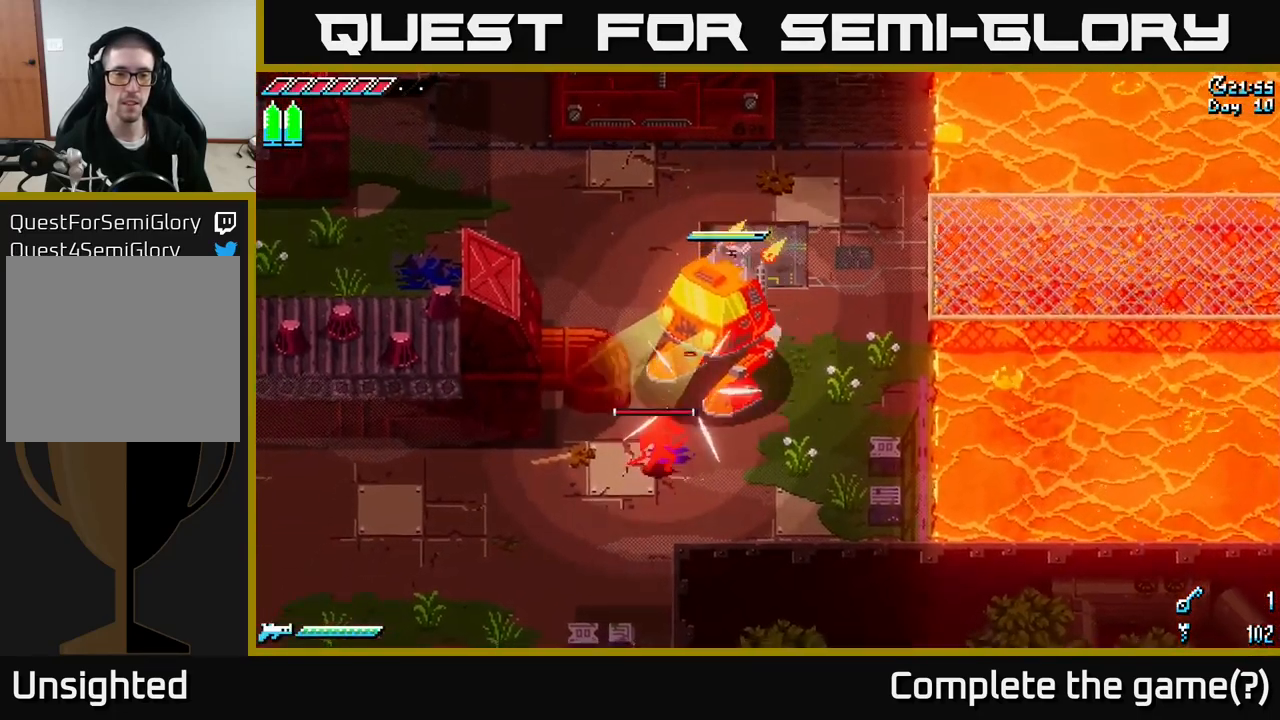
{"buttons": [], "left_stick": "down-right", "right_stick": "center", "events": [[250, "left_stick", "down"], [367, "left_stick", "down-right"]]}
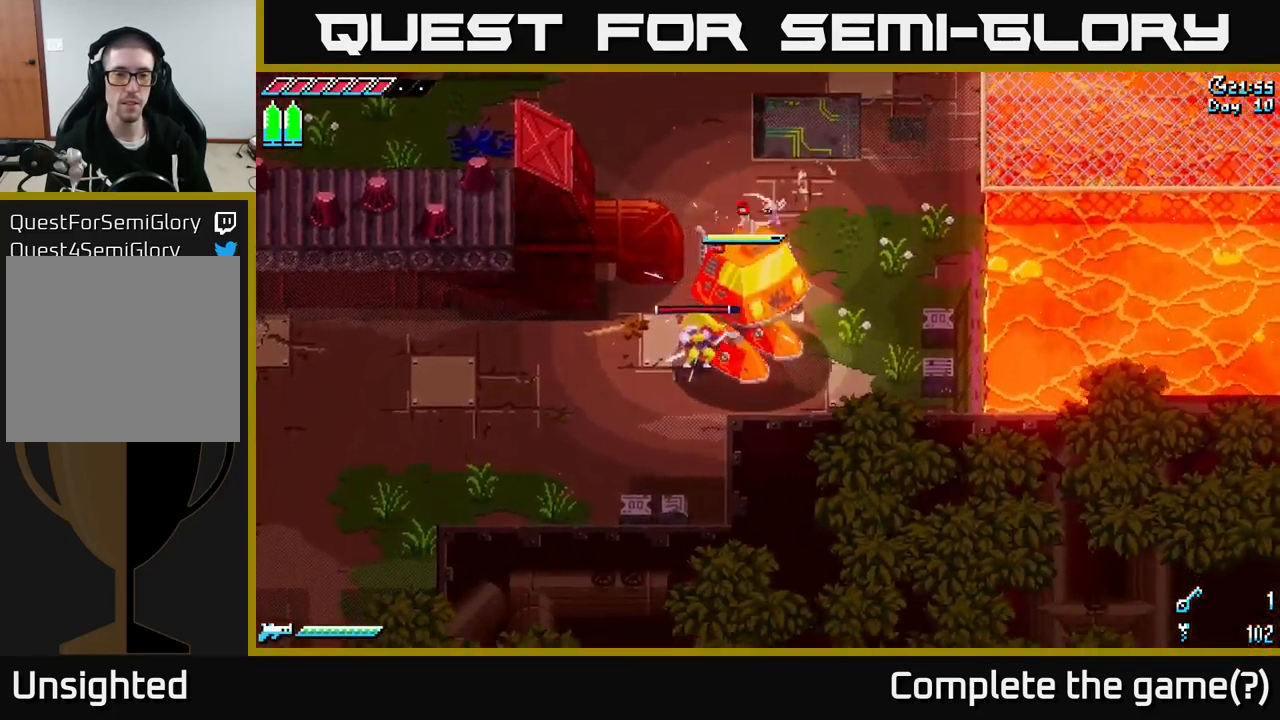
{"buttons": [], "left_stick": "center", "right_stick": "center", "events": [[150, "left_stick", "down-left"], [250, "X", "down"], [384, "X", "up"], [467, "left_stick", "center"]]}
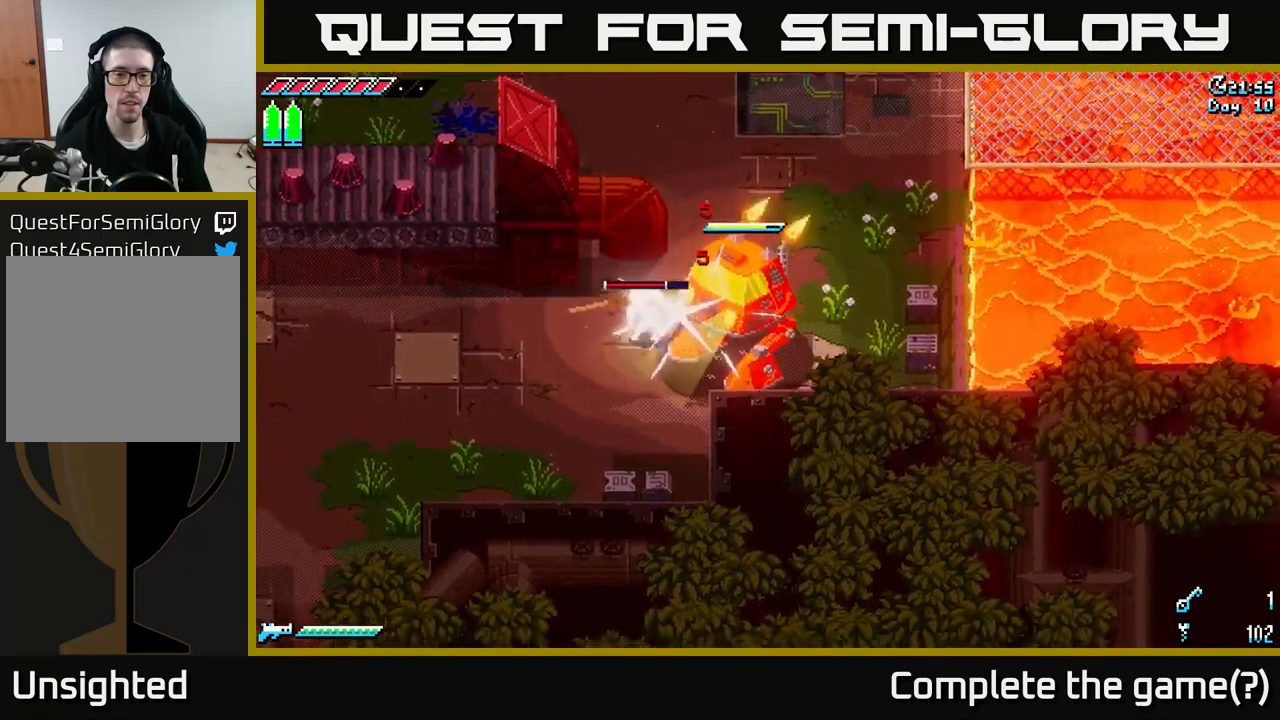
{"buttons": [], "left_stick": "up", "right_stick": "center", "events": [[117, "left_stick", "left"], [334, "left_stick", "up-left"], [500, "left_stick", "up"]]}
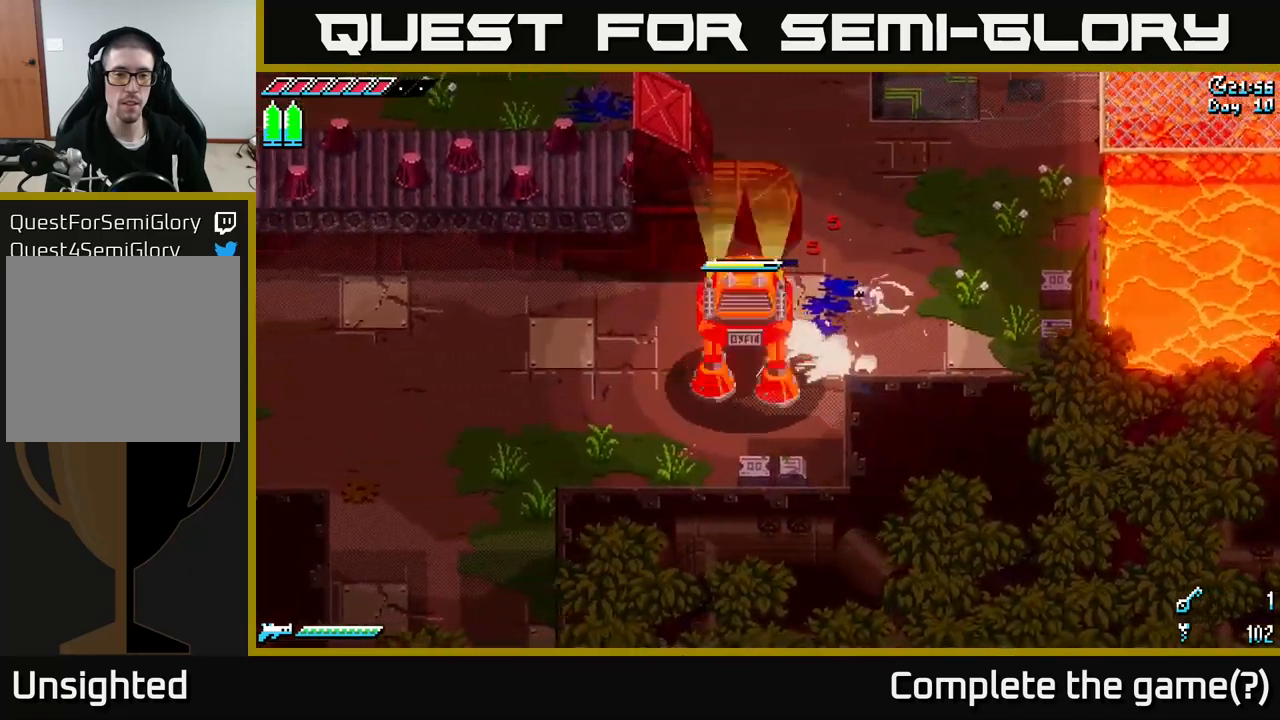
{"buttons": [], "left_stick": "up-right", "right_stick": "center", "events": [[217, "left_stick", "up-right"]]}
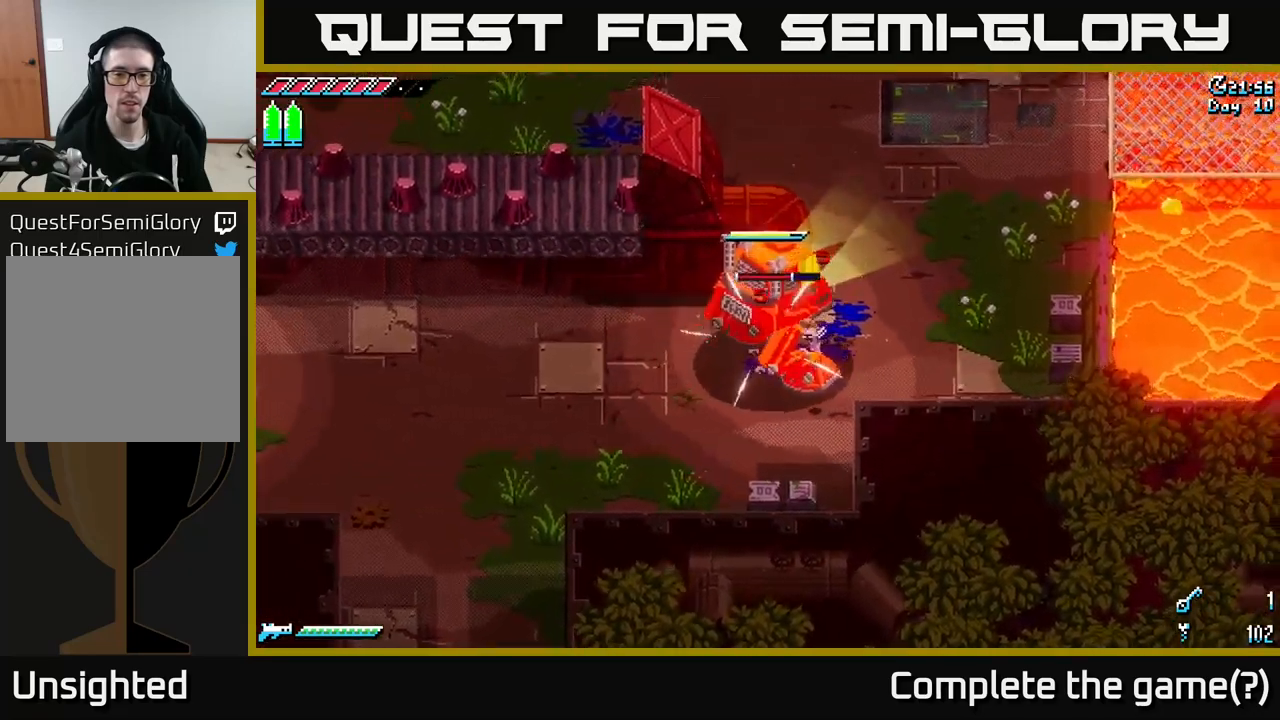
{"buttons": [], "left_stick": "down-right", "right_stick": "center", "events": [[17, "left_stick", "right"], [484, "left_stick", "down-right"]]}
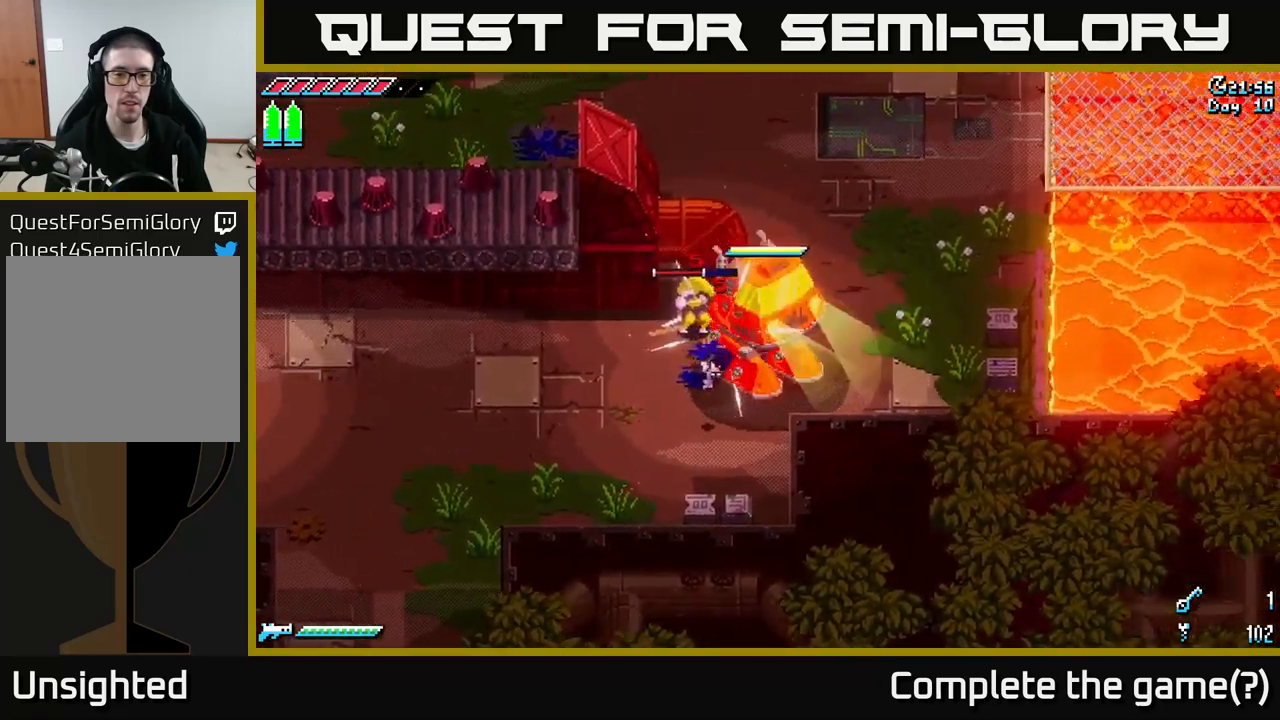
{"buttons": ["X"], "left_stick": "up-left", "right_stick": "center", "events": [[17, "left_stick", "down"], [134, "left_stick", "left"], [217, "left_stick", "up-left"], [350, "left_stick", "up"], [467, "X", "down"], [500, "left_stick", "up-left"]]}
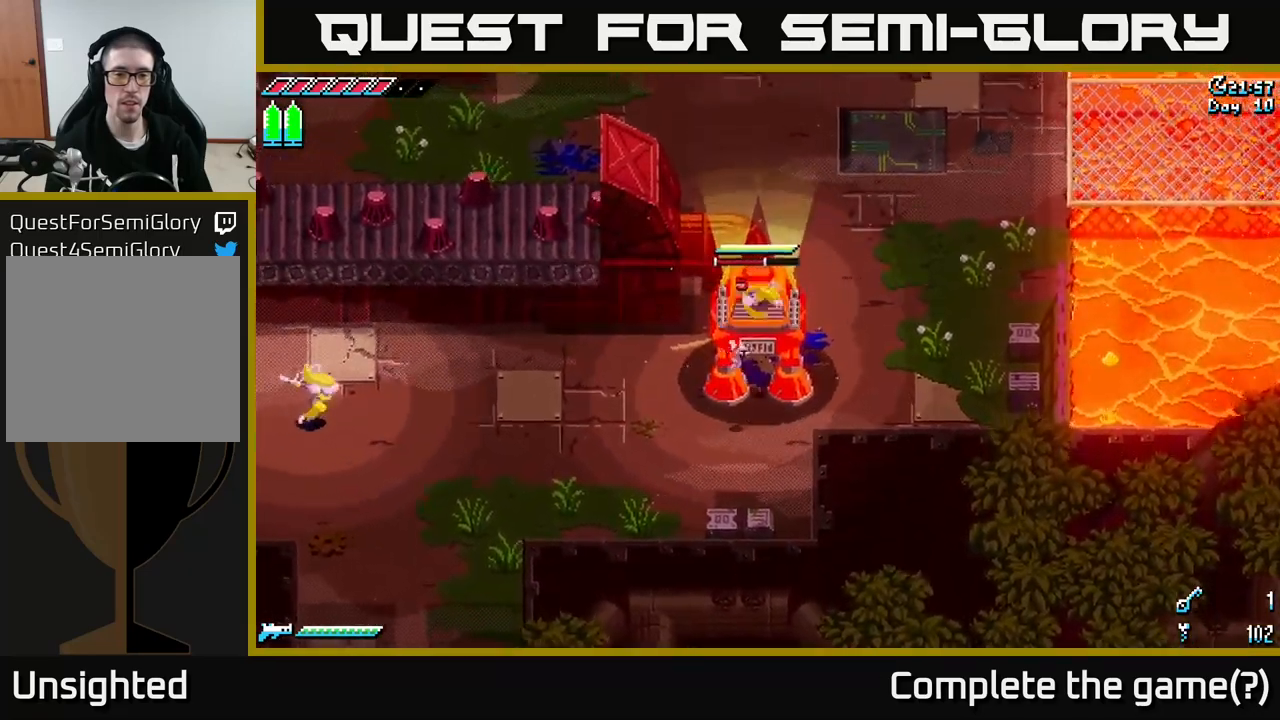
{"buttons": [], "left_stick": "right", "right_stick": "center", "events": [[100, "X", "up"], [100, "left_stick", "left"], [200, "left_stick", "center"], [267, "left_stick", "right"]]}
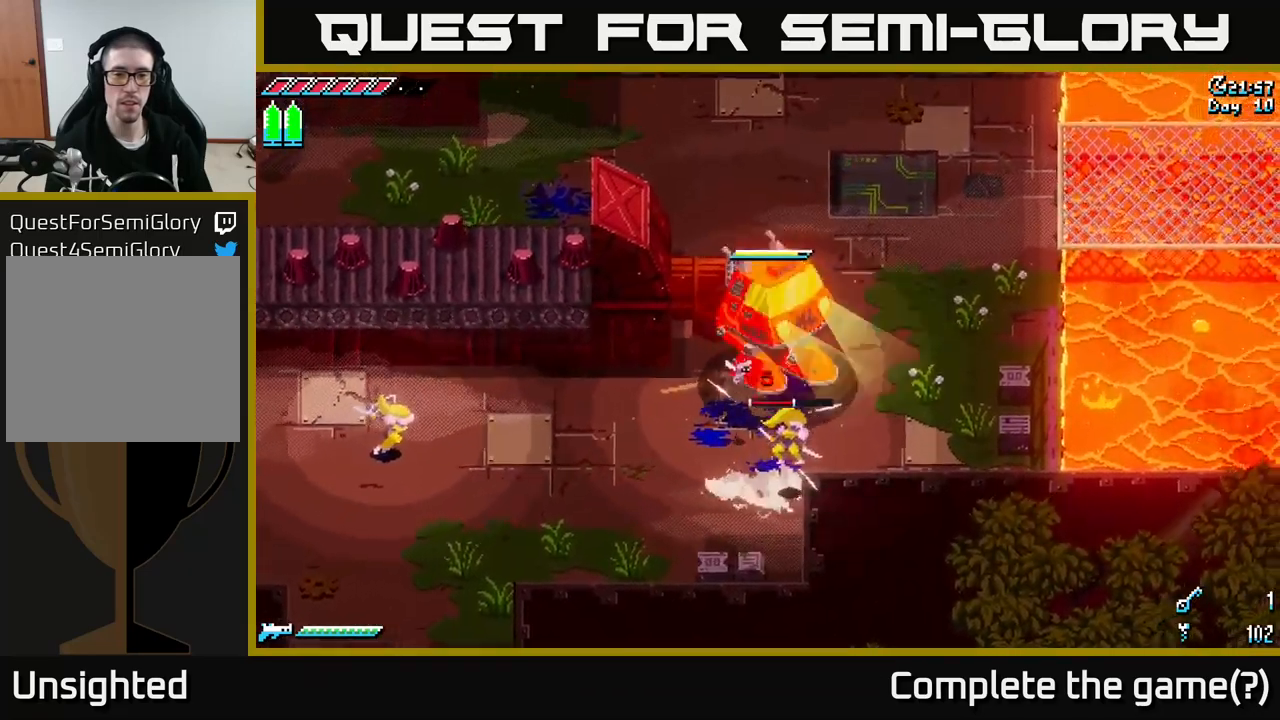
{"buttons": [], "left_stick": "down", "right_stick": "center", "events": [[150, "left_stick", "down"]]}
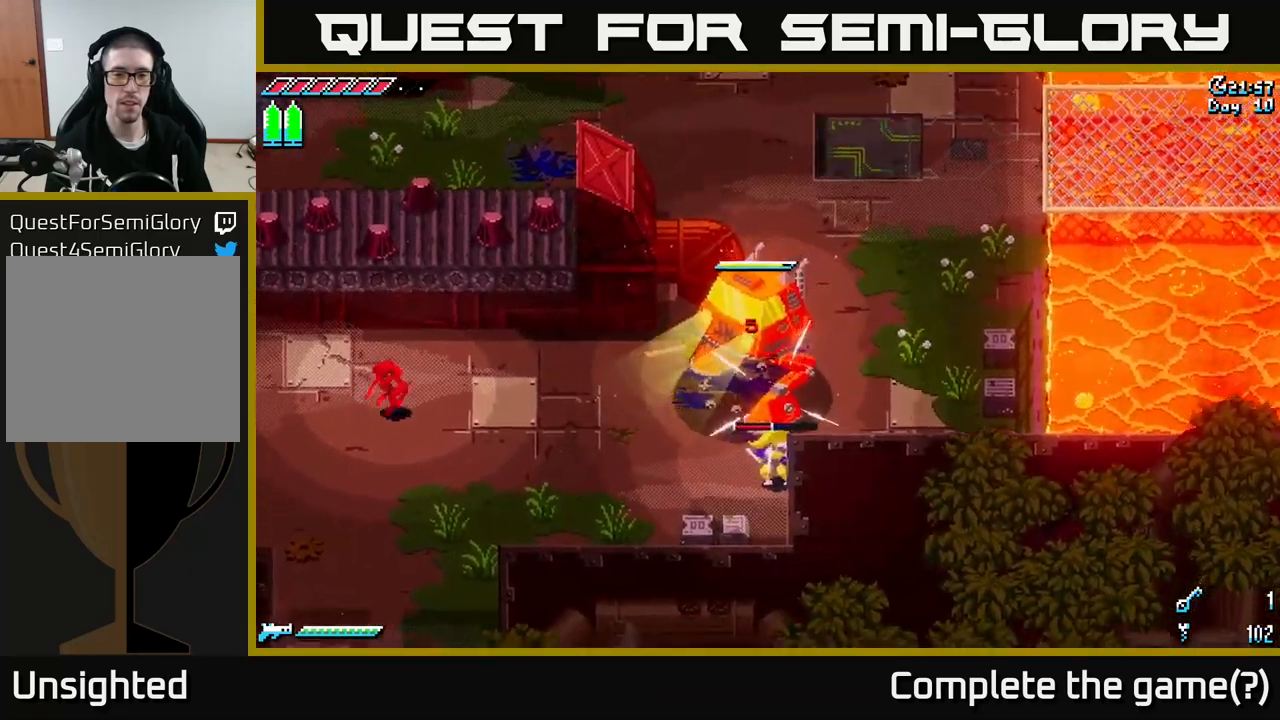
{"buttons": [], "left_stick": "down-right", "right_stick": "center", "events": [[300, "left_stick", "down-right"]]}
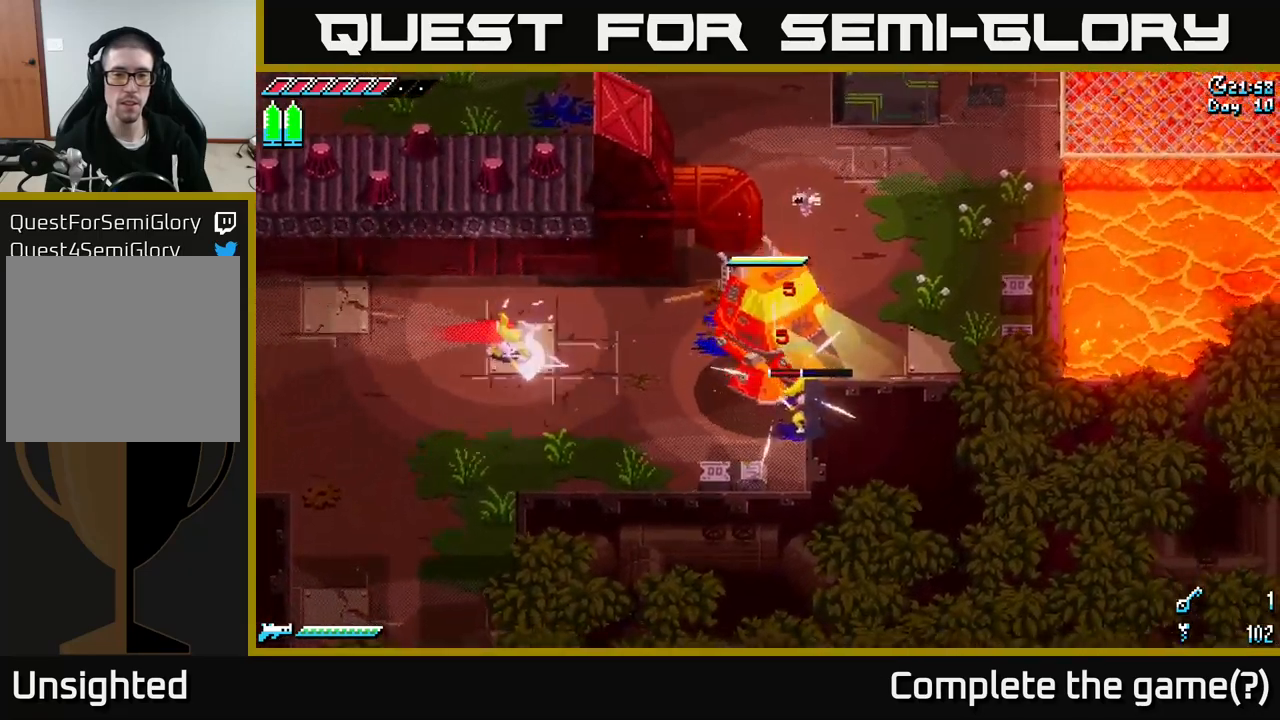
{"buttons": [], "left_stick": "left", "right_stick": "center", "events": [[34, "left_stick", "right"], [434, "left_stick", "center"], [484, "left_stick", "left"]]}
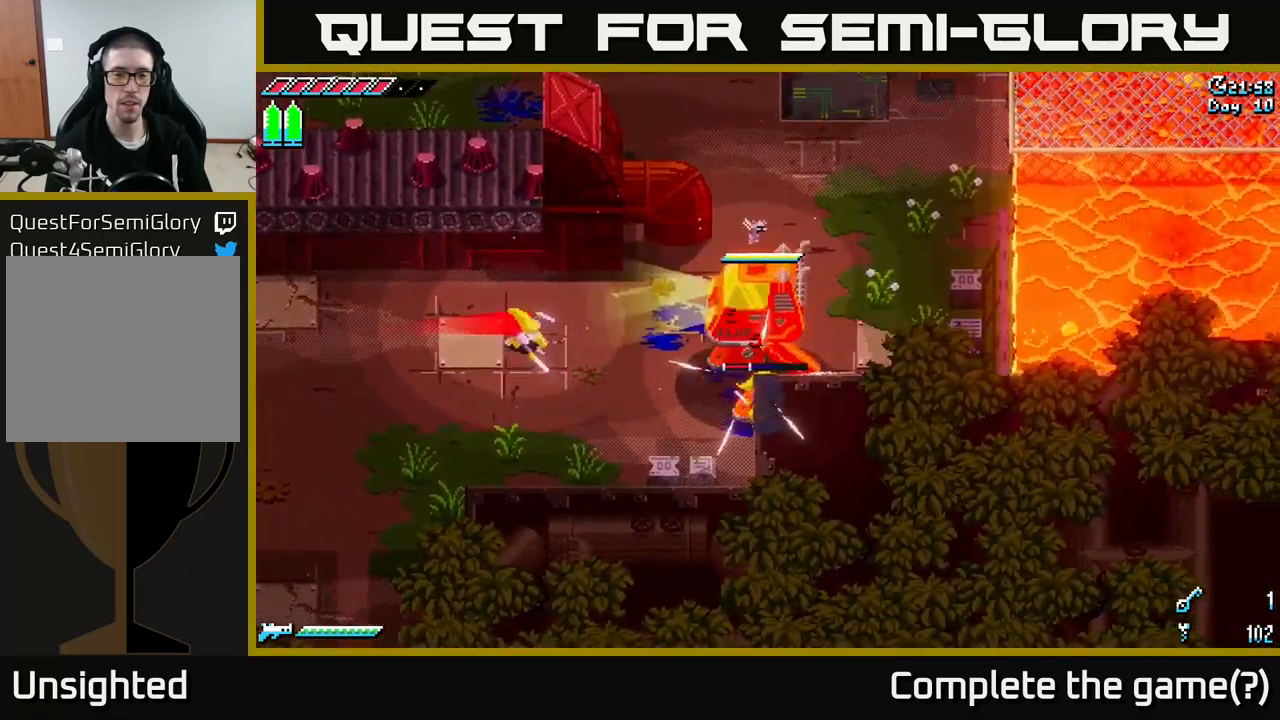
{"buttons": [], "left_stick": "left", "right_stick": "center", "events": [[284, "X", "down"], [484, "X", "up"]]}
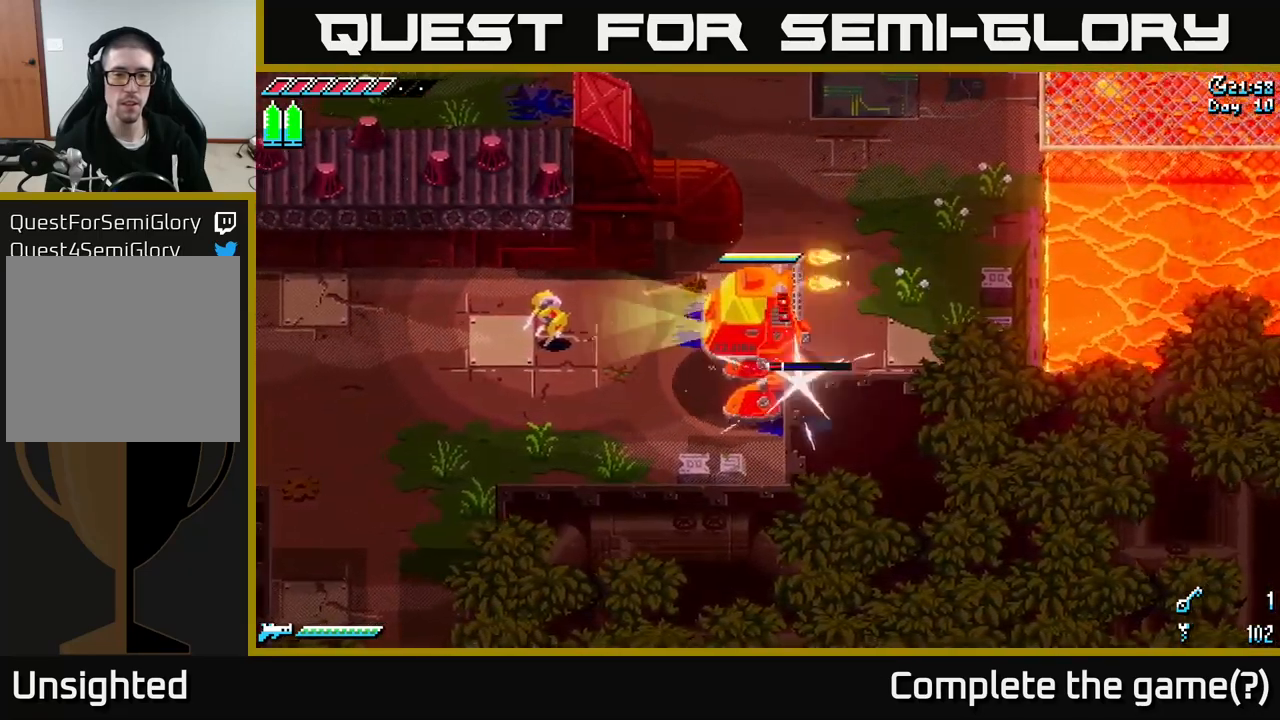
{"buttons": [], "left_stick": "up-left", "right_stick": "center", "events": [[484, "left_stick", "up-left"]]}
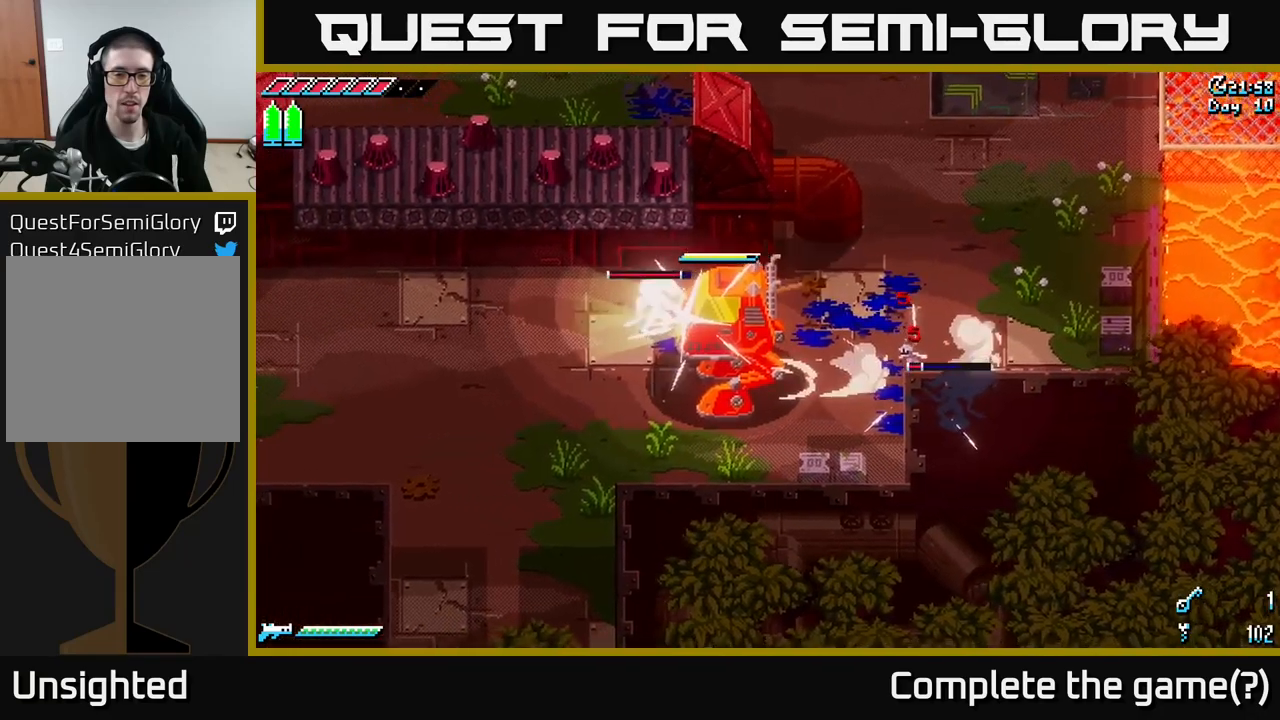
{"buttons": [], "left_stick": "left", "right_stick": "center", "events": [[200, "left_stick", "left"]]}
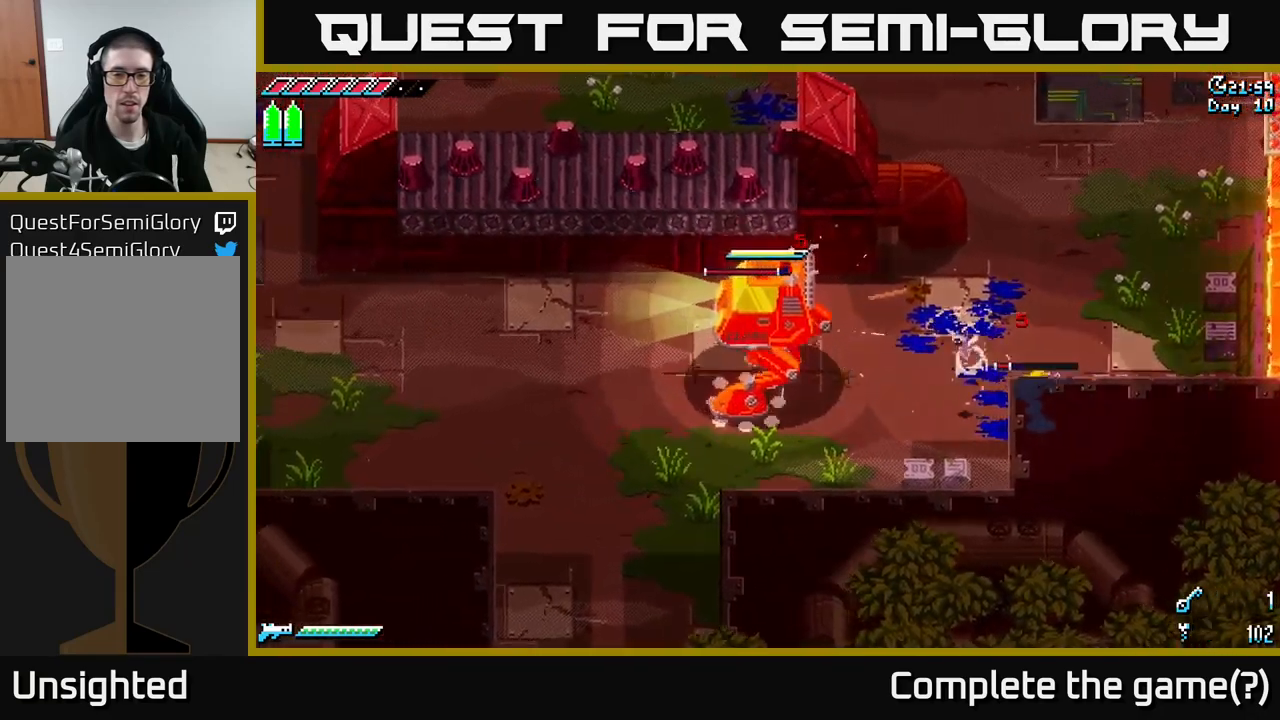
{"buttons": [], "left_stick": "right", "right_stick": "center", "events": [[83, "left_stick", "up-left"], [333, "left_stick", "up-right"], [383, "left_stick", "right"]]}